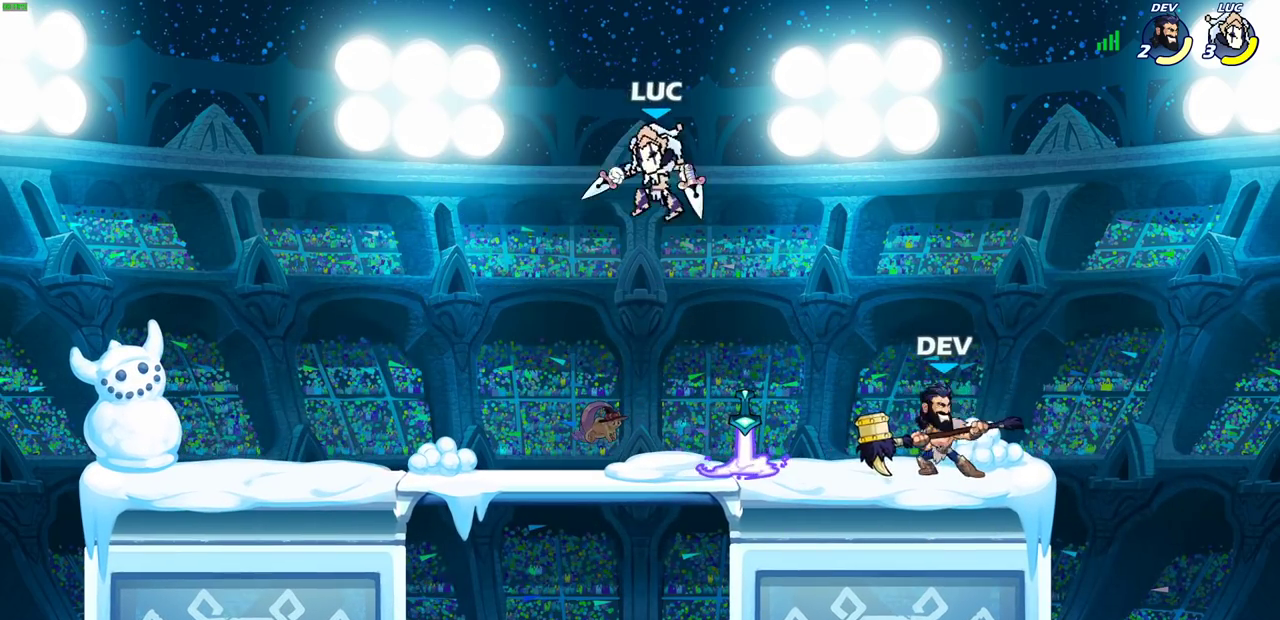
Gameplay with a controller (PlayStation layout); each line is a JSON object with the inputs held at the frame after it (dt_ms = milliseconds from this image to that frame). "events" lists button and stick changes between this image and that frame as [ms after this image, input, new state], when the widget could be followed in between. This document gives stick clicks only as held states, not as events.
{"dt_ms": 800, "buttons": [], "left_stick": "down-right", "right_stick": "center", "events": [[83, "CROSS", "down"], [100, "left_stick", "up-right"], [183, "CROSS", "up"], [200, "left_stick", "right"], [283, "left_stick", "down-right"], [517, "left_stick", "right"], [617, "SQUARE", "down"], [617, "left_stick", "center"], [683, "SQUARE", "up"], [733, "left_stick", "down-right"]]}
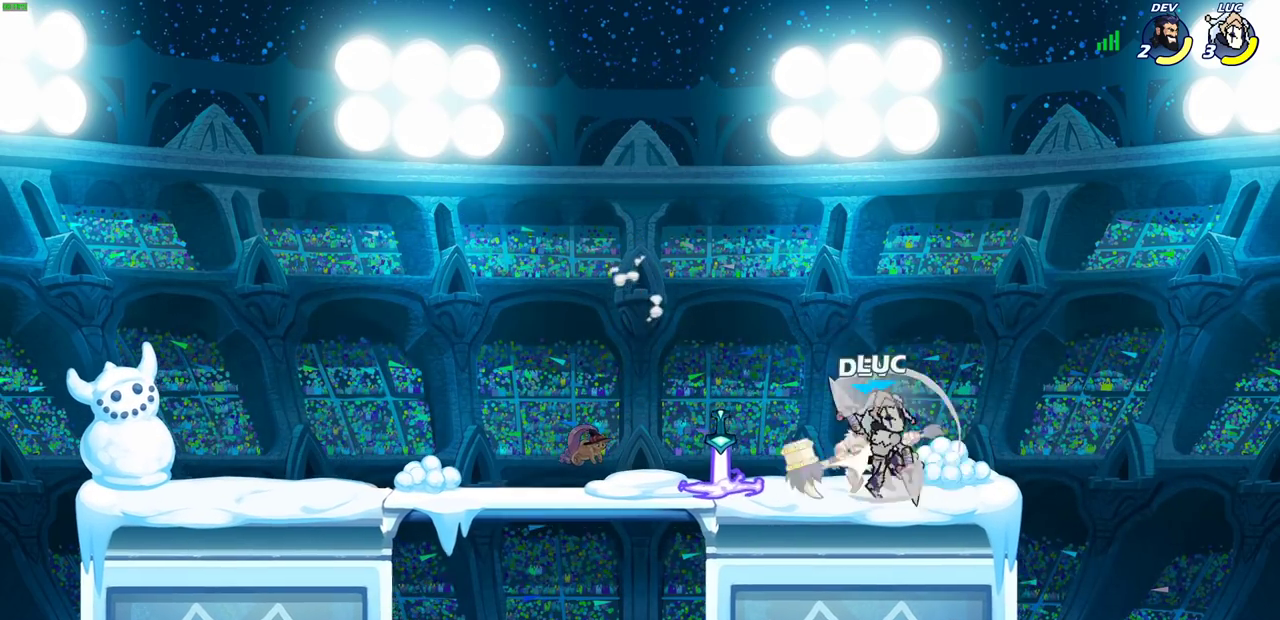
{"dt_ms": 400, "buttons": [], "left_stick": "left", "right_stick": "center", "events": [[83, "left_stick", "center"], [267, "left_stick", "left"]]}
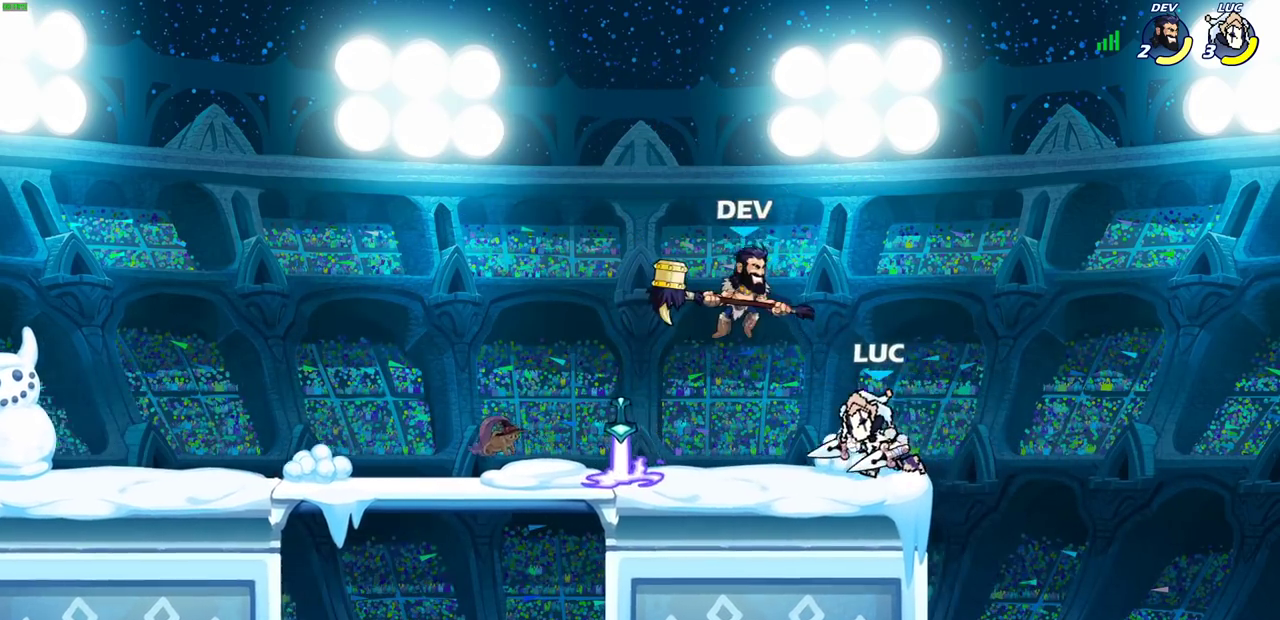
{"dt_ms": 300, "buttons": [], "left_stick": "down-left", "right_stick": "center", "events": [[250, "left_stick", "down-left"]]}
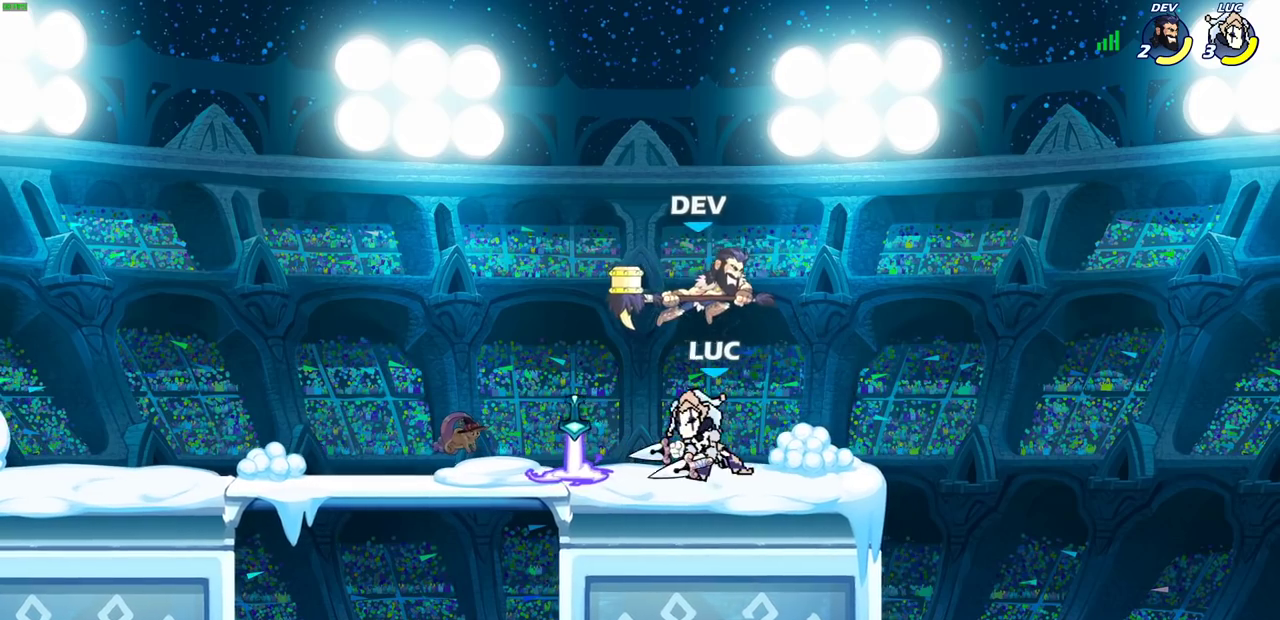
{"dt_ms": 800, "buttons": ["CROSS", "R2"], "left_stick": "up-right", "right_stick": "center", "events": [[50, "left_stick", "down"], [133, "left_stick", "down-right"], [233, "SQUARE", "down"], [250, "left_stick", "down"], [300, "SQUARE", "up"], [300, "left_stick", "center"], [633, "left_stick", "right"], [733, "CROSS", "down"], [767, "R2", "down"], [783, "left_stick", "up-right"]]}
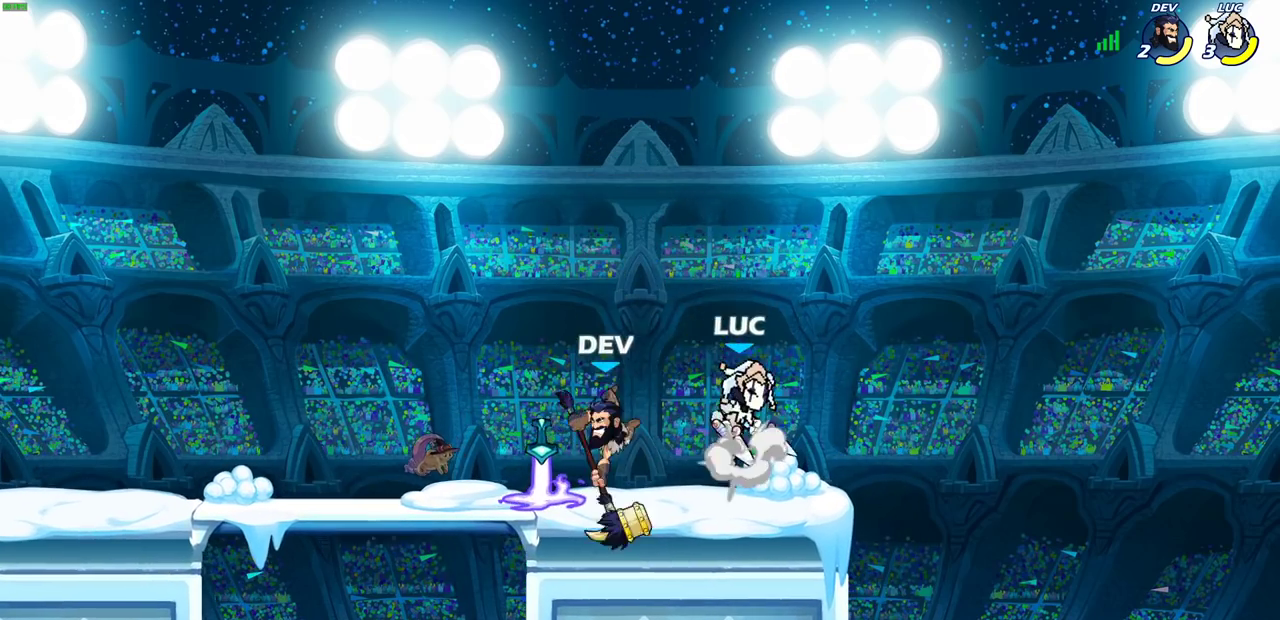
{"dt_ms": 400, "buttons": ["SQUARE"], "left_stick": "down-left", "right_stick": "center", "events": [[67, "CROSS", "up"], [100, "left_stick", "up-left"], [150, "left_stick", "left"], [167, "R2", "up"], [200, "left_stick", "down-left"], [350, "SQUARE", "down"]]}
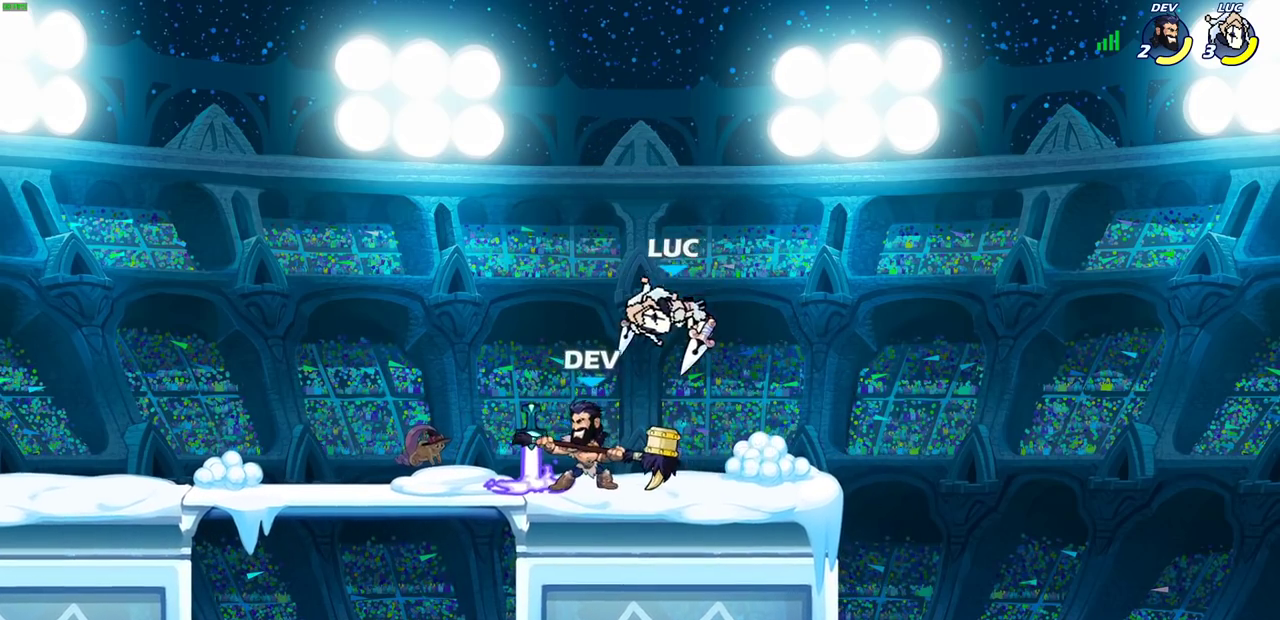
{"dt_ms": 300, "buttons": [], "left_stick": "left", "right_stick": "center", "events": [[33, "SQUARE", "up"], [117, "left_stick", "center"], [300, "left_stick", "left"]]}
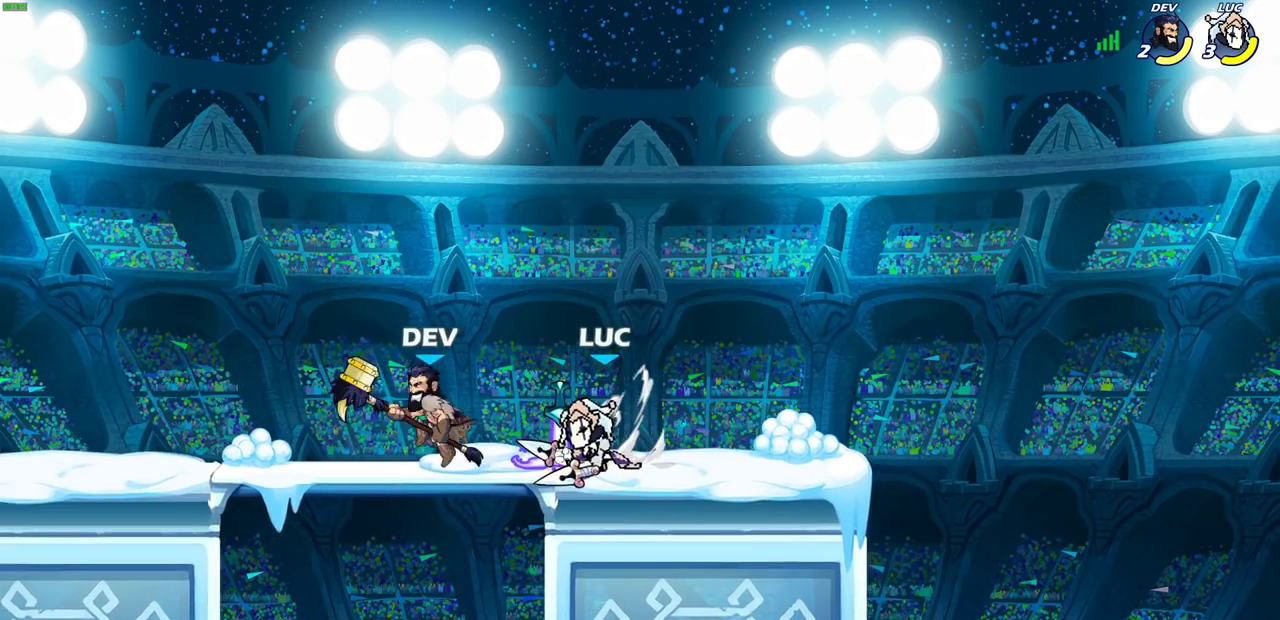
{"dt_ms": 700, "buttons": [], "left_stick": "up-left", "right_stick": "center", "events": [[133, "SQUARE", "down"], [200, "SQUARE", "up"], [200, "left_stick", "up-left"], [283, "left_stick", "center"], [467, "left_stick", "right"], [617, "left_stick", "up-left"]]}
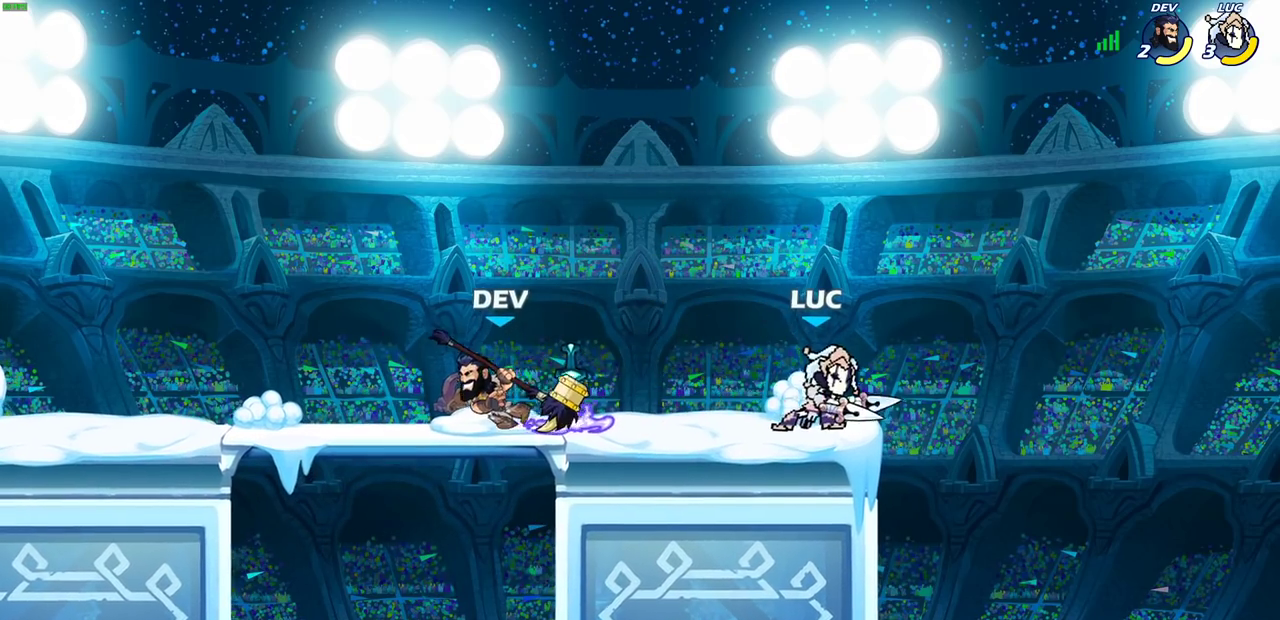
{"dt_ms": 500, "buttons": [], "left_stick": "up-left", "right_stick": "center", "events": [[67, "left_stick", "right"], [183, "left_stick", "up-left"], [267, "left_stick", "right"], [500, "left_stick", "up-left"]]}
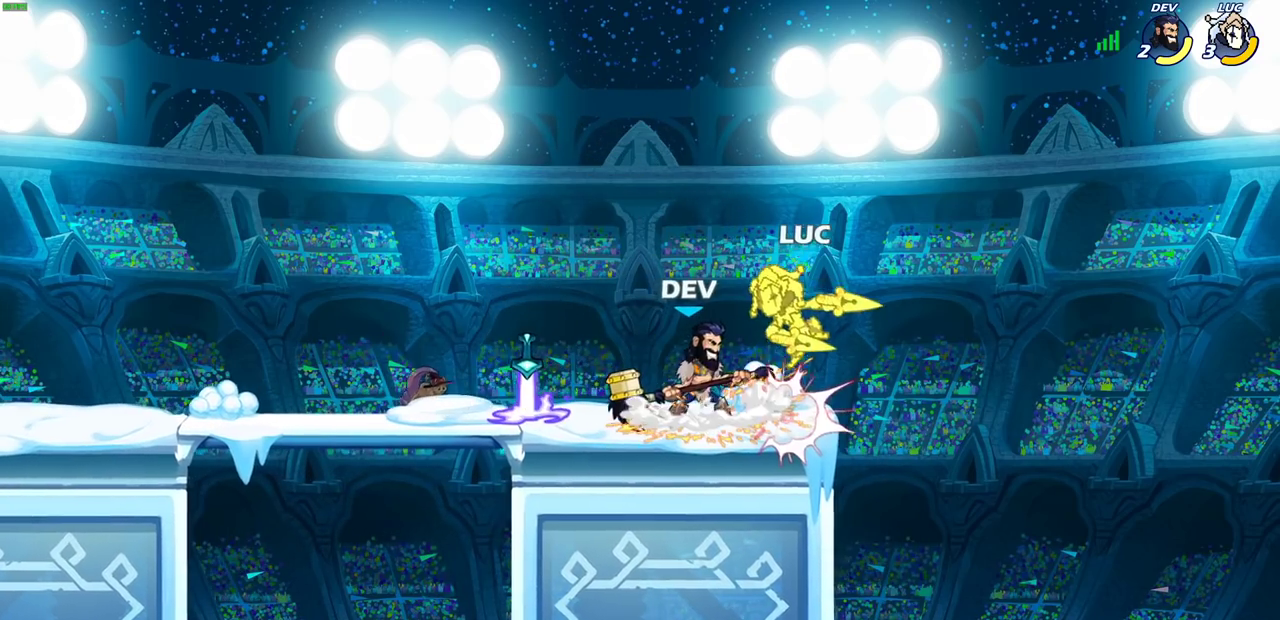
{"dt_ms": 300, "buttons": ["R2"], "left_stick": "up-left", "right_stick": "center", "events": [[183, "left_stick", "center"], [300, "R2", "down"], [300, "left_stick", "up-left"]]}
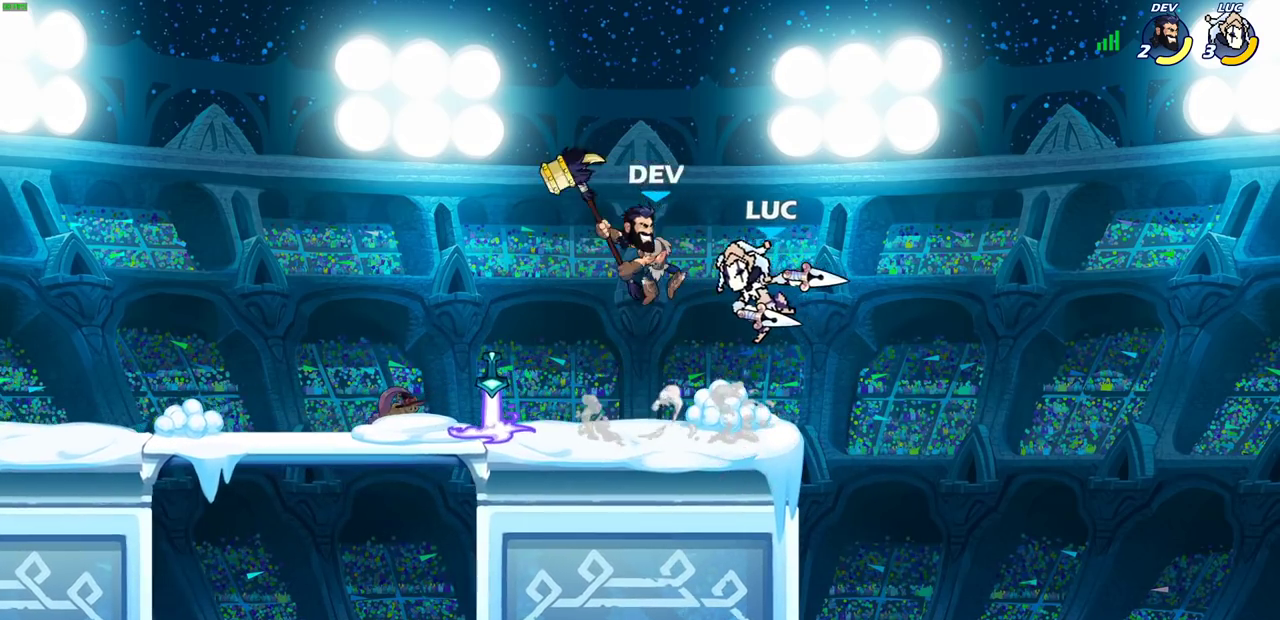
{"dt_ms": 700, "buttons": ["CROSS"], "left_stick": "left", "right_stick": "center", "events": [[167, "left_stick", "center"], [317, "R2", "up"], [367, "left_stick", "left"], [633, "CROSS", "down"]]}
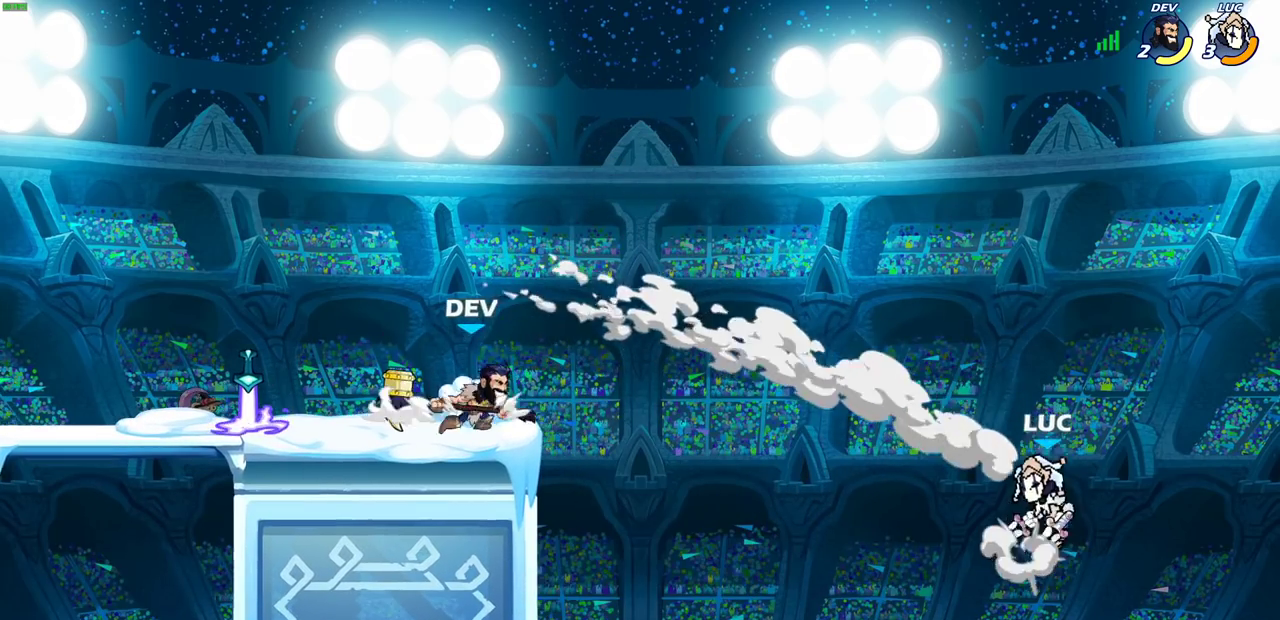
{"dt_ms": 500, "buttons": [], "left_stick": "center", "right_stick": "center", "events": [[50, "CROSS", "up"], [83, "CIRCLE", "down"], [183, "left_stick", "center"], [217, "CIRCLE", "up"]]}
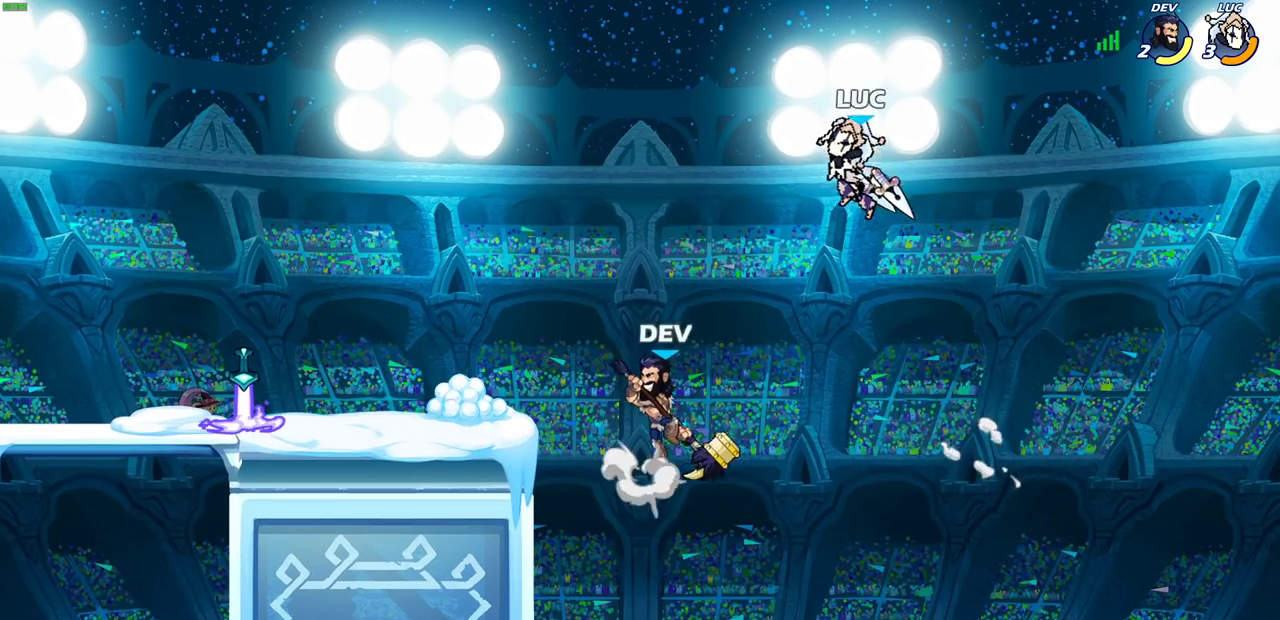
{"dt_ms": 500, "buttons": [], "left_stick": "down-left", "right_stick": "center", "events": [[133, "left_stick", "right"], [217, "left_stick", "down-right"], [283, "left_stick", "down"], [383, "left_stick", "down-left"]]}
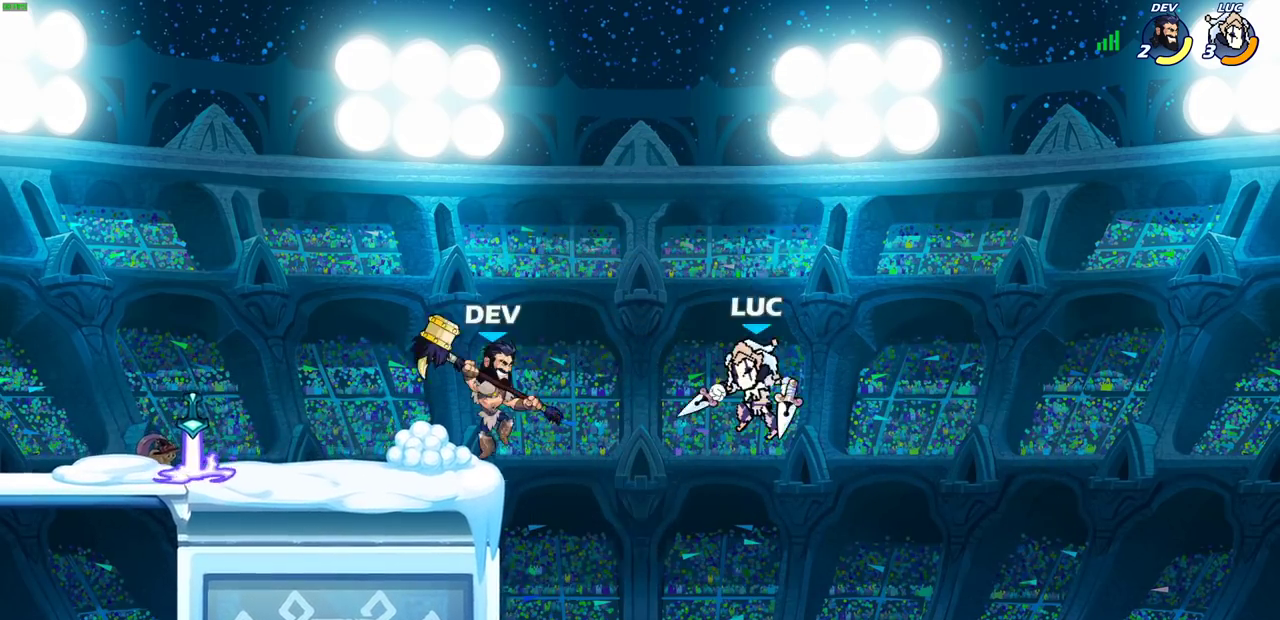
{"dt_ms": 300, "buttons": [], "left_stick": "down-left", "right_stick": "center", "events": []}
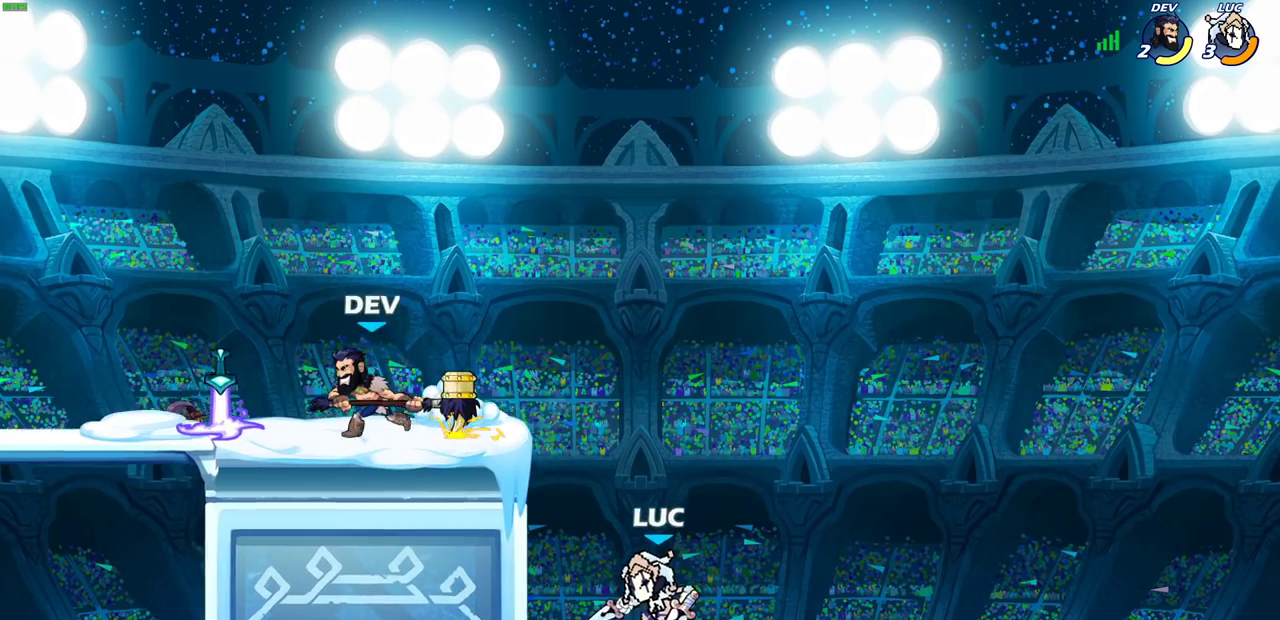
{"dt_ms": 800, "buttons": ["CIRCLE"], "left_stick": "center", "right_stick": "center", "events": [[67, "CROSS", "down"], [67, "left_stick", "left"], [167, "CROSS", "up"], [200, "left_stick", "up-left"], [400, "left_stick", "left"], [450, "left_stick", "down-left"], [517, "left_stick", "down"], [633, "left_stick", "center"], [650, "CROSS", "down"], [733, "CIRCLE", "down"], [733, "CROSS", "up"]]}
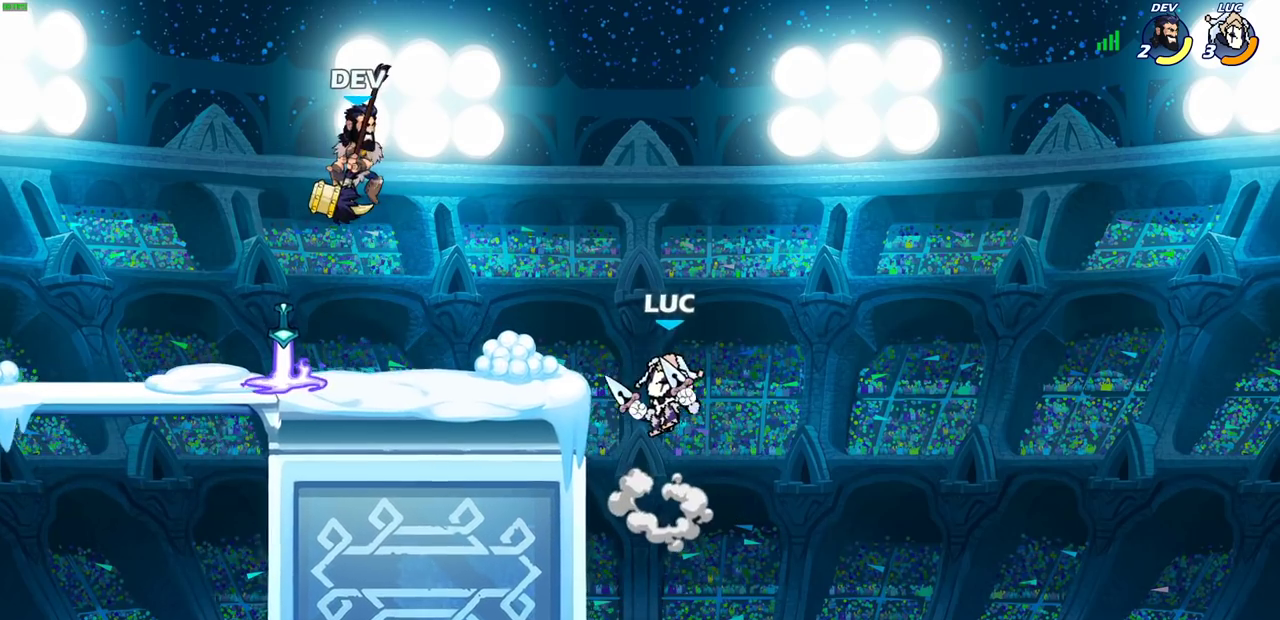
{"dt_ms": 400, "buttons": [], "left_stick": "center", "right_stick": "center", "events": [[67, "CIRCLE", "up"]]}
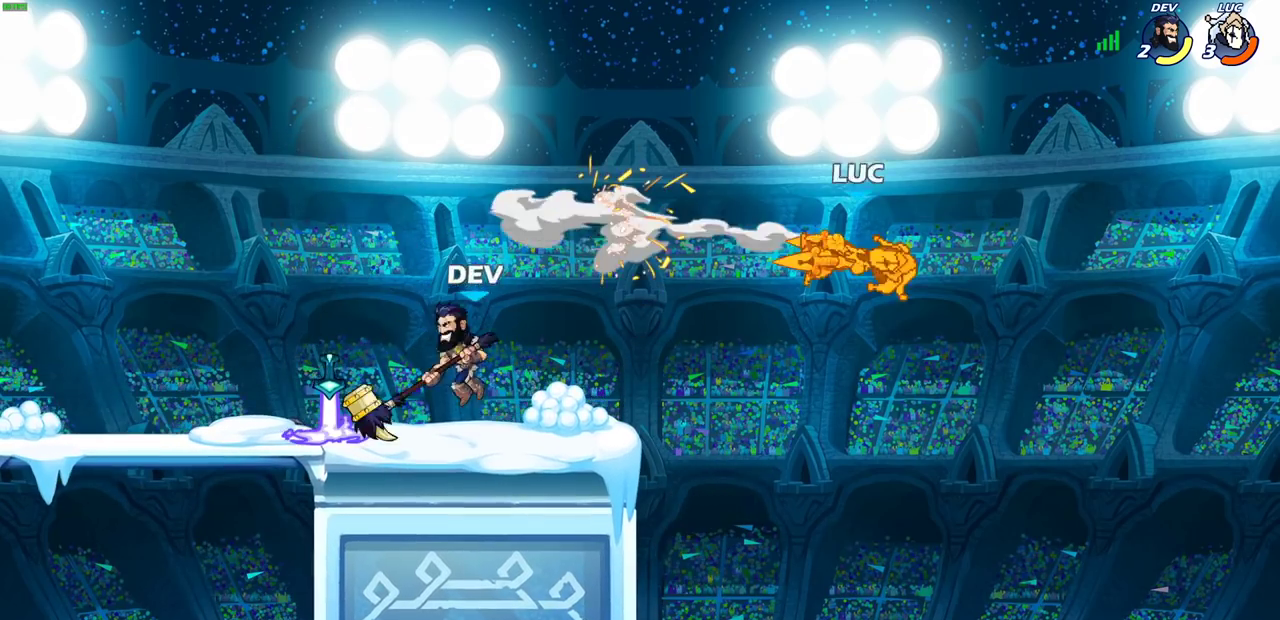
{"dt_ms": 300, "buttons": [], "left_stick": "left", "right_stick": "center", "events": [[183, "left_stick", "left"]]}
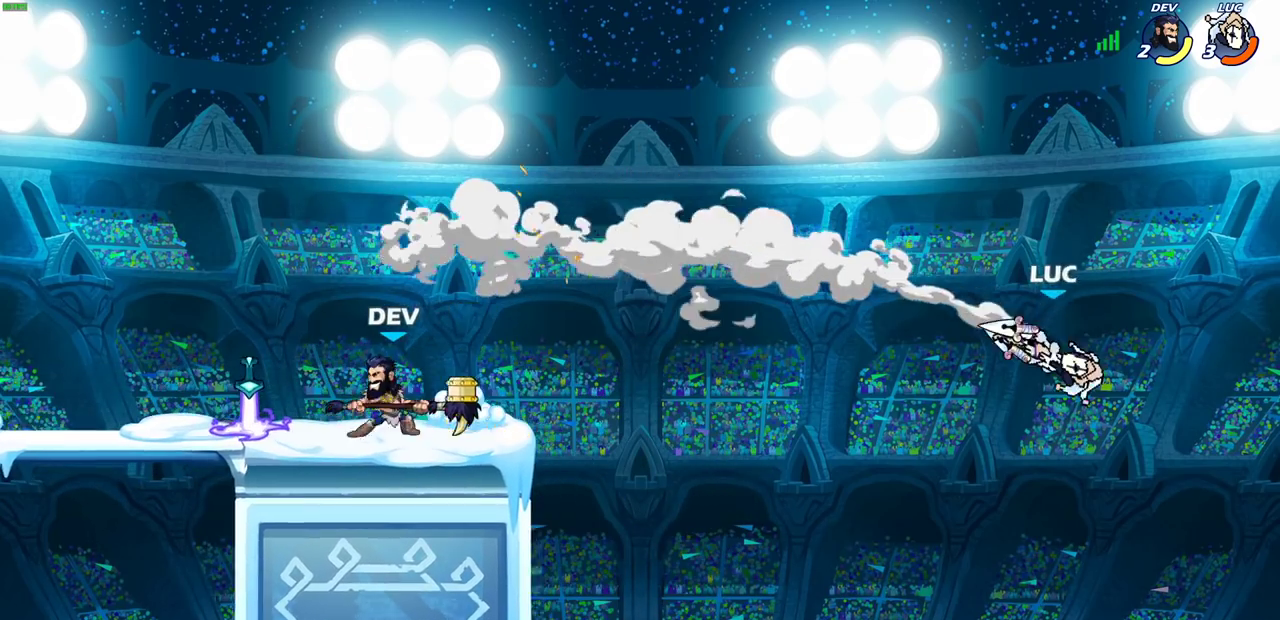
{"dt_ms": 700, "buttons": [], "left_stick": "left", "right_stick": "center", "events": [[367, "CROSS", "down"], [533, "CROSS", "up"]]}
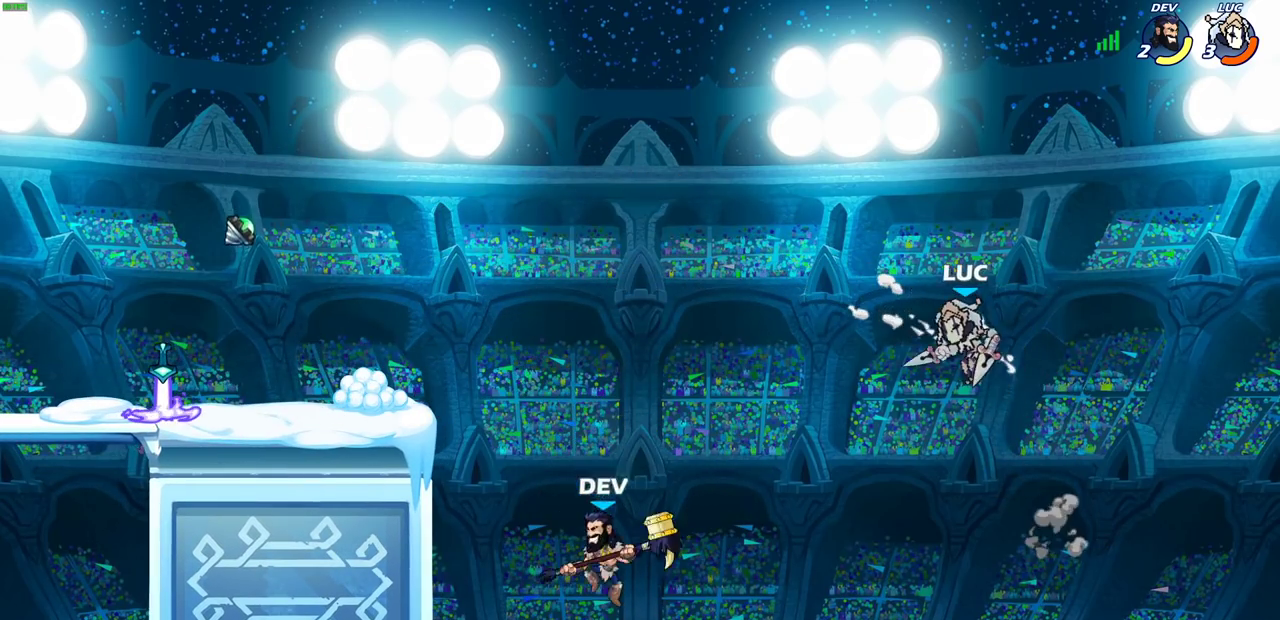
{"dt_ms": 600, "buttons": [], "left_stick": "center", "right_stick": "center", "events": [[133, "left_stick", "up-left"], [417, "R2", "down"], [417, "left_stick", "down"], [450, "CIRCLE", "down"], [550, "CIRCLE", "up"], [550, "R2", "up"], [583, "left_stick", "center"]]}
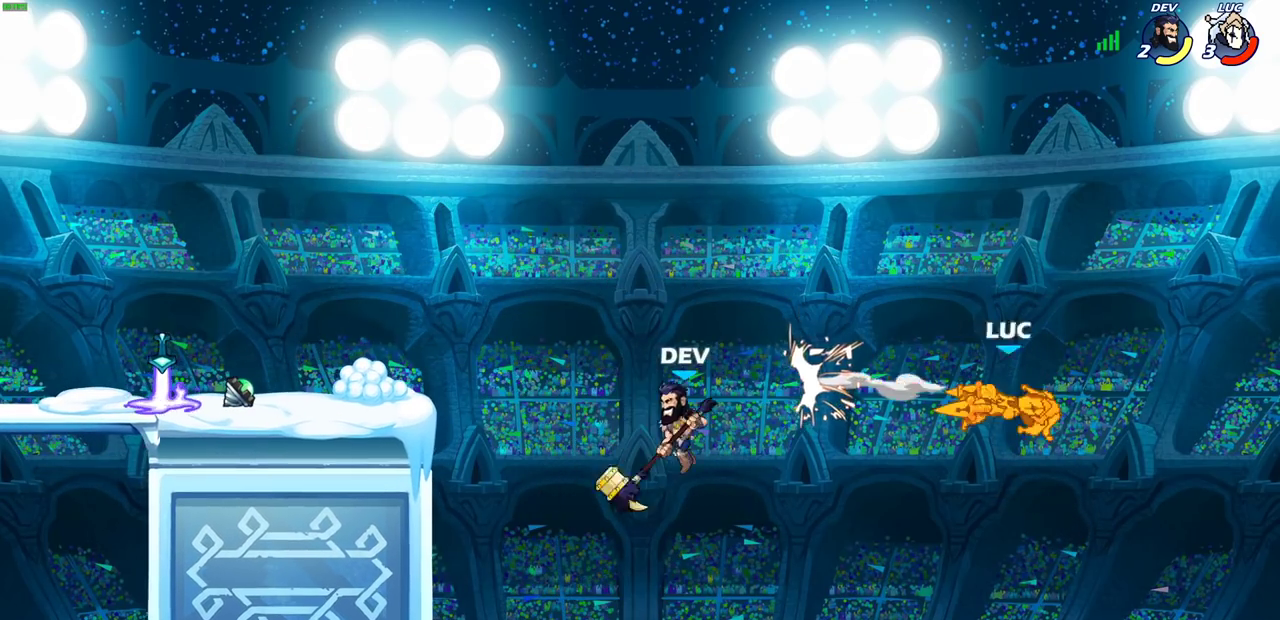
{"dt_ms": 400, "buttons": [], "left_stick": "center", "right_stick": "center", "events": []}
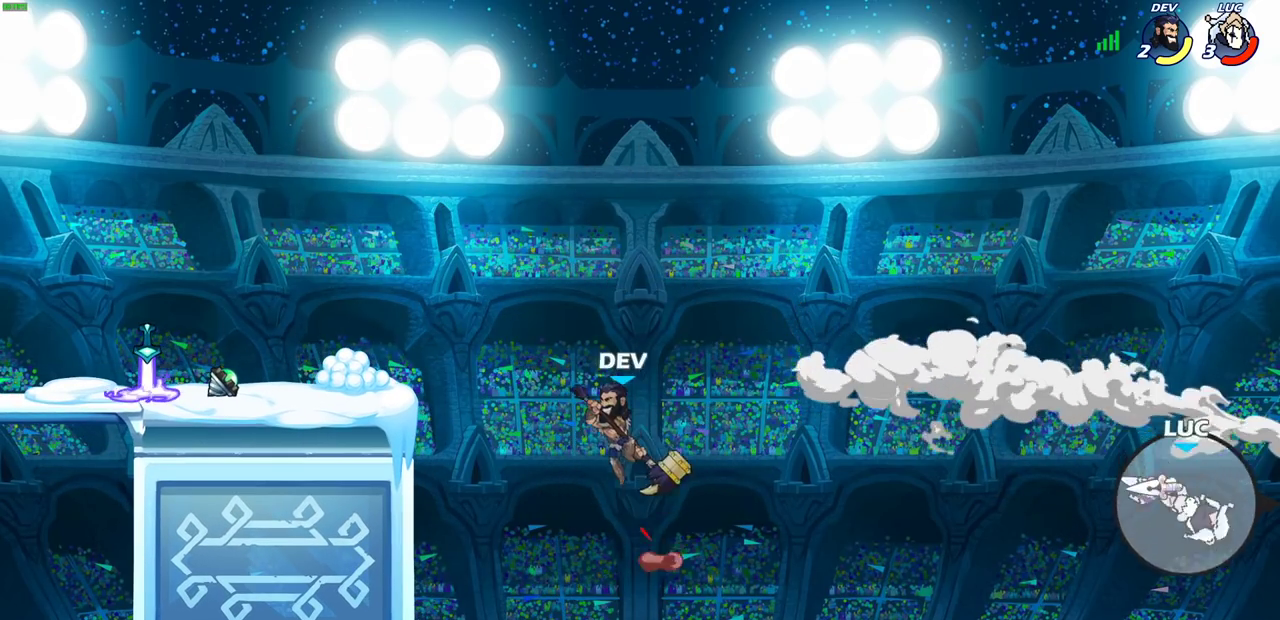
{"dt_ms": 500, "buttons": [], "left_stick": "left", "right_stick": "center", "events": [[50, "left_stick", "left"]]}
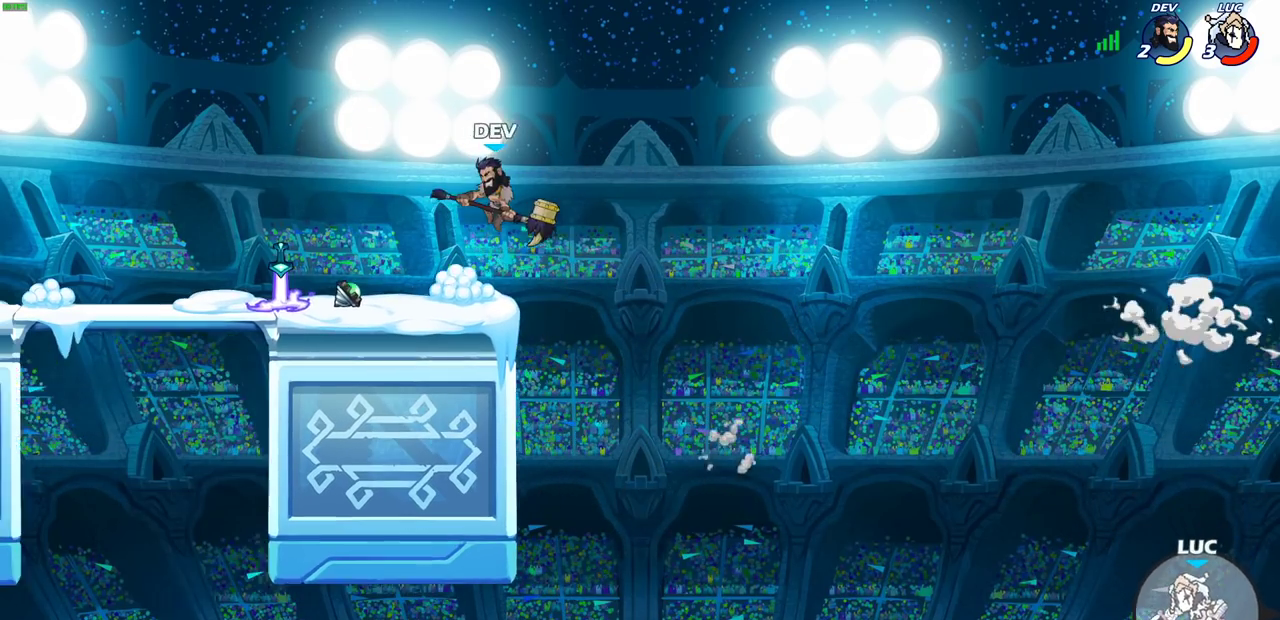
{"dt_ms": 500, "buttons": [], "left_stick": "center", "right_stick": "center", "events": [[83, "CIRCLE", "down"], [117, "left_stick", "up-left"], [200, "CIRCLE", "up"], [400, "left_stick", "center"]]}
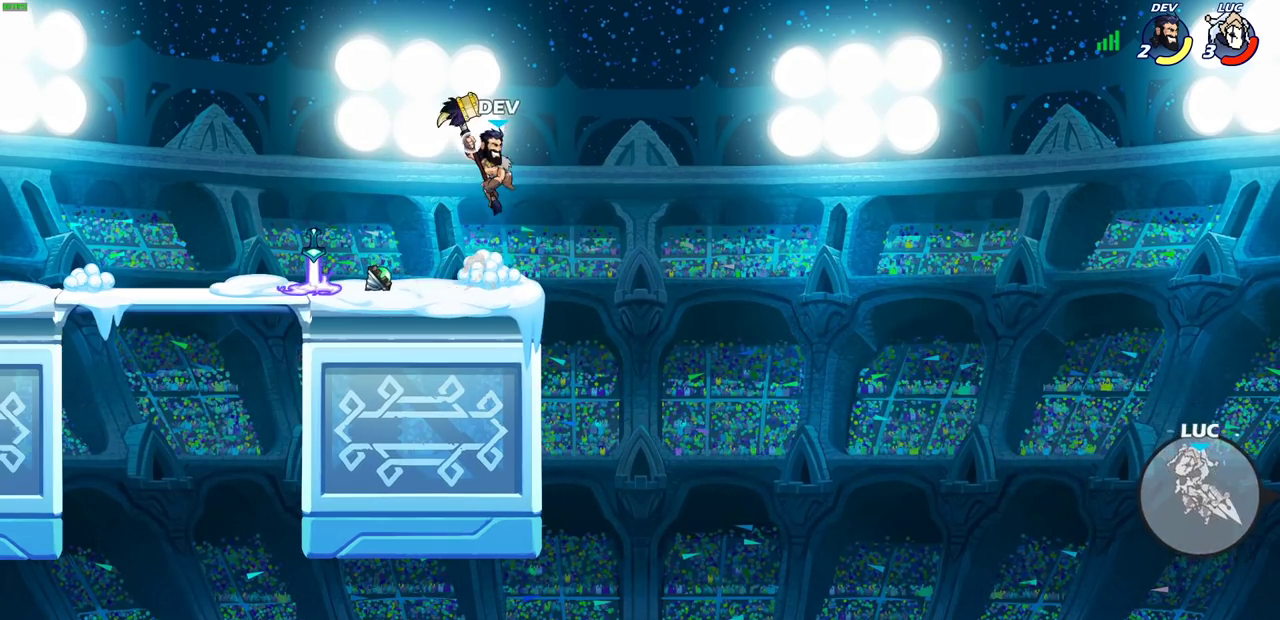
{"dt_ms": 500, "buttons": [], "left_stick": "left", "right_stick": "center", "events": [[100, "left_stick", "left"]]}
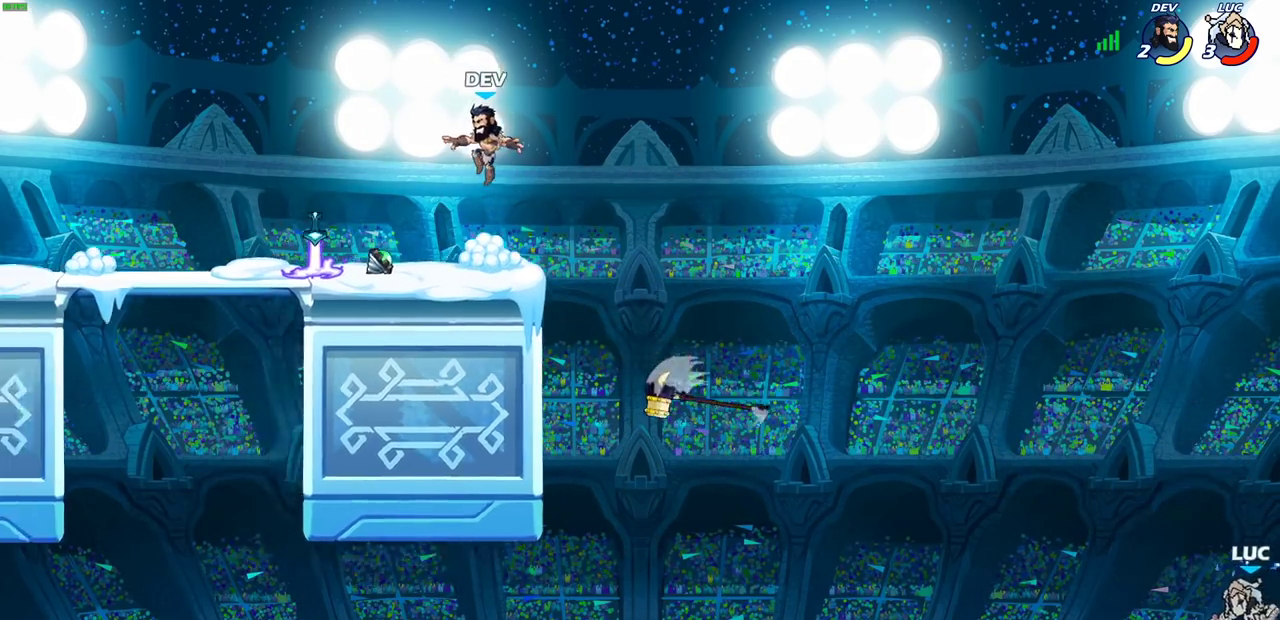
{"dt_ms": 500, "buttons": [], "left_stick": "left", "right_stick": "center", "events": []}
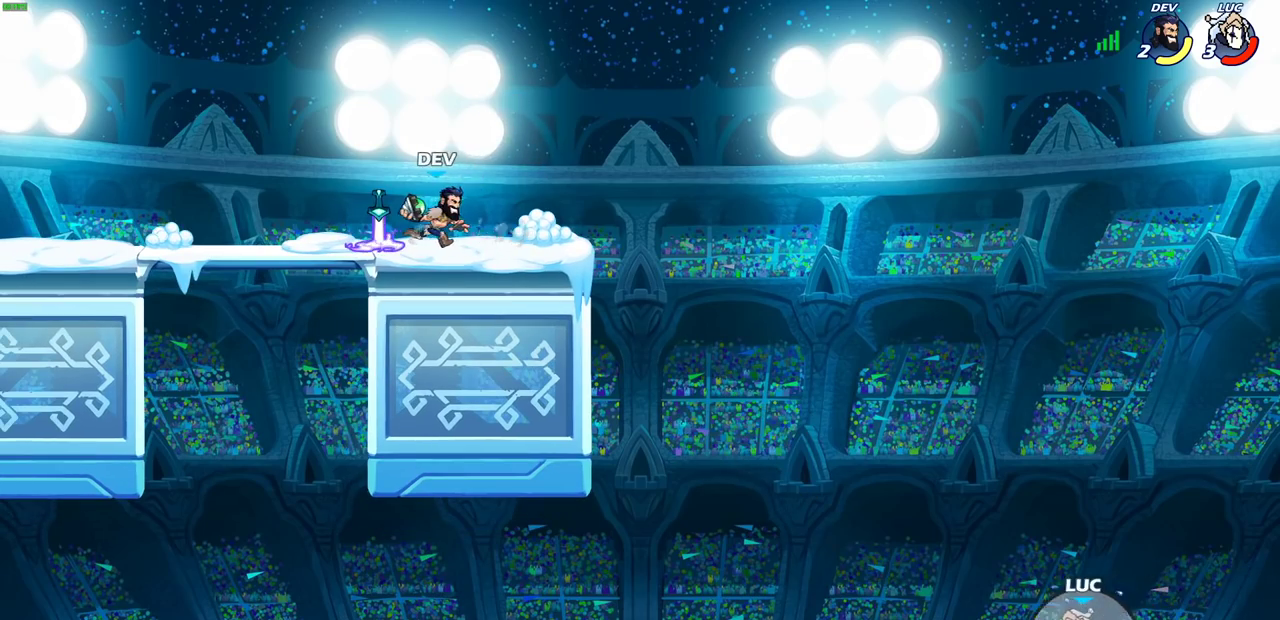
{"dt_ms": 500, "buttons": [], "left_stick": "left", "right_stick": "center", "events": []}
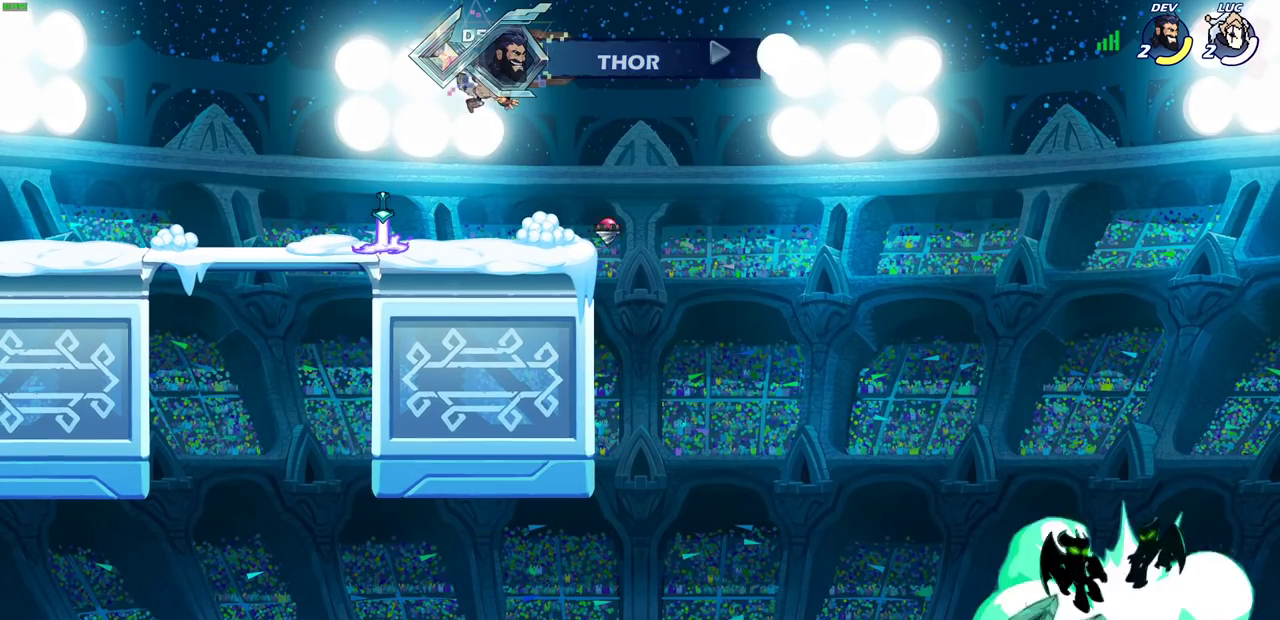
{"dt_ms": 500, "buttons": [], "left_stick": "center", "right_stick": "center", "events": [[217, "left_stick", "center"]]}
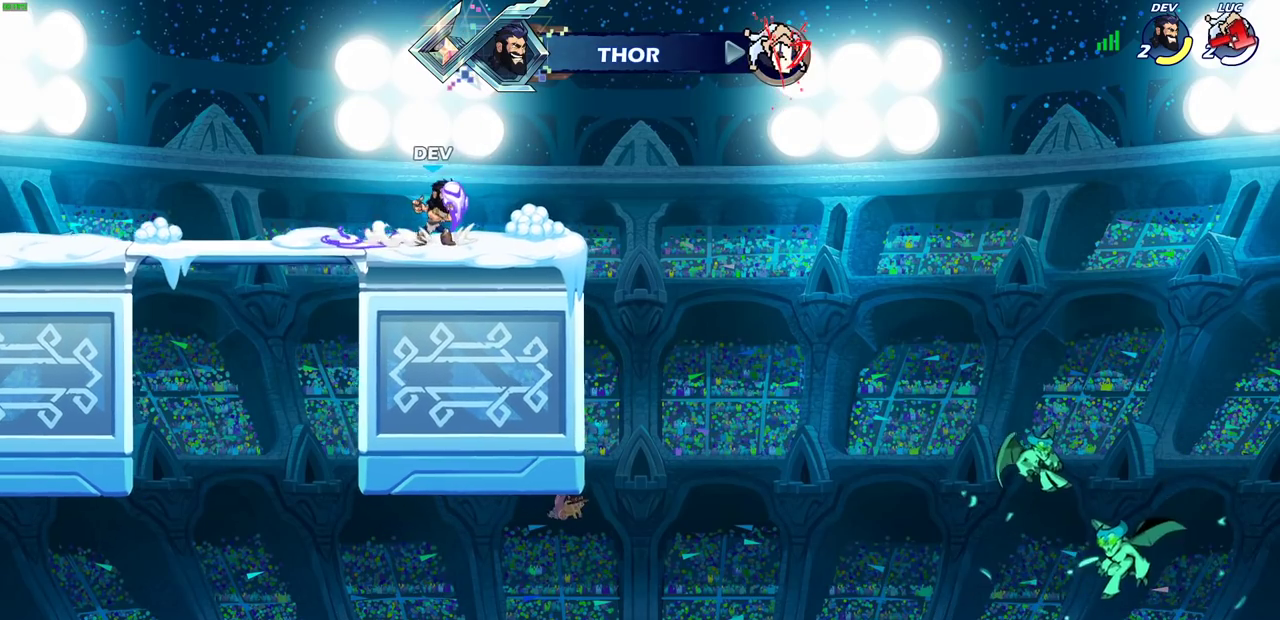
{"dt_ms": 400, "buttons": [], "left_stick": "center", "right_stick": "center", "events": []}
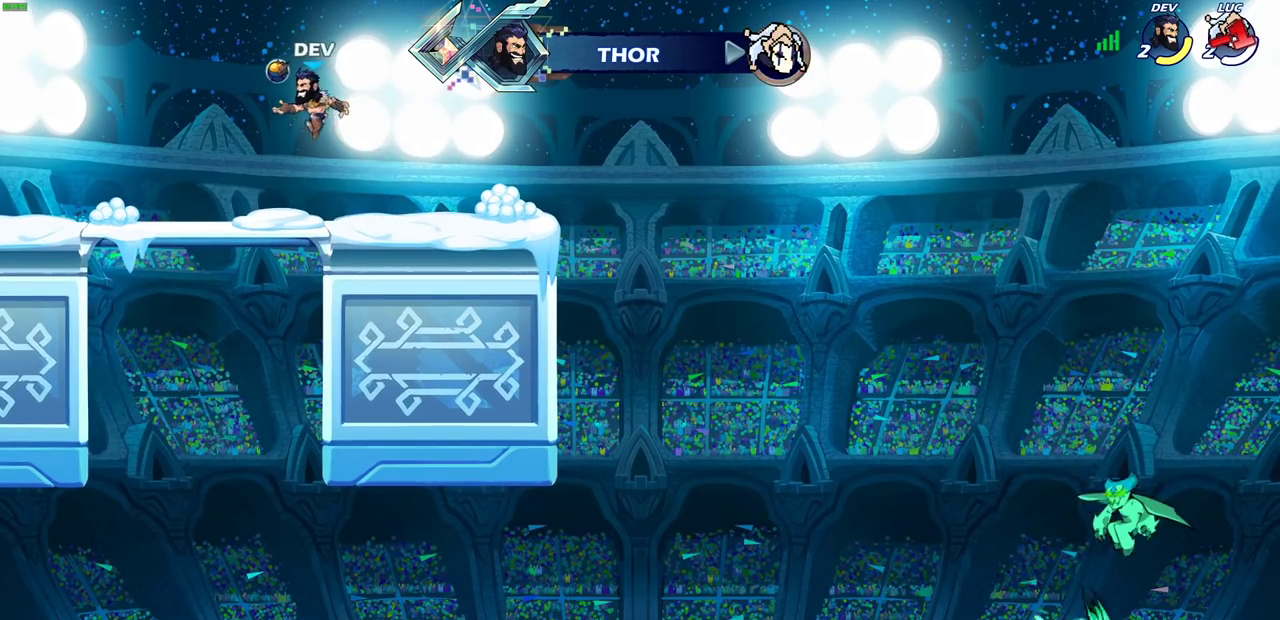
{"dt_ms": 600, "buttons": [], "left_stick": "center", "right_stick": "center", "events": []}
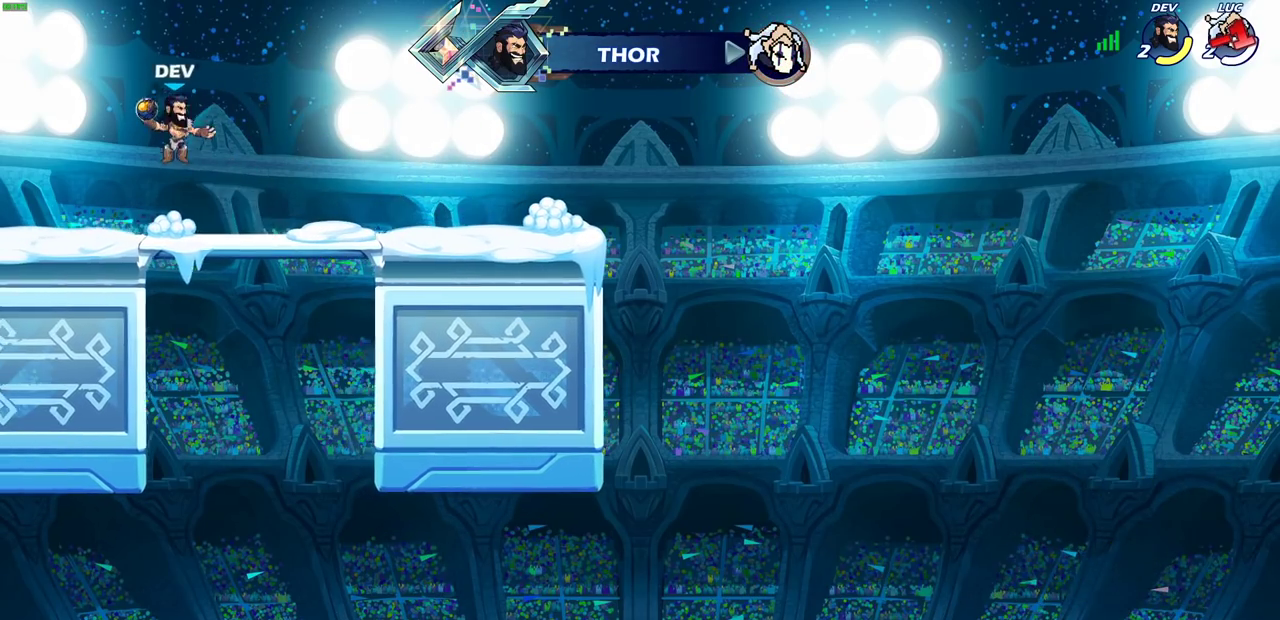
{"dt_ms": 500, "buttons": [], "left_stick": "center", "right_stick": "center", "events": []}